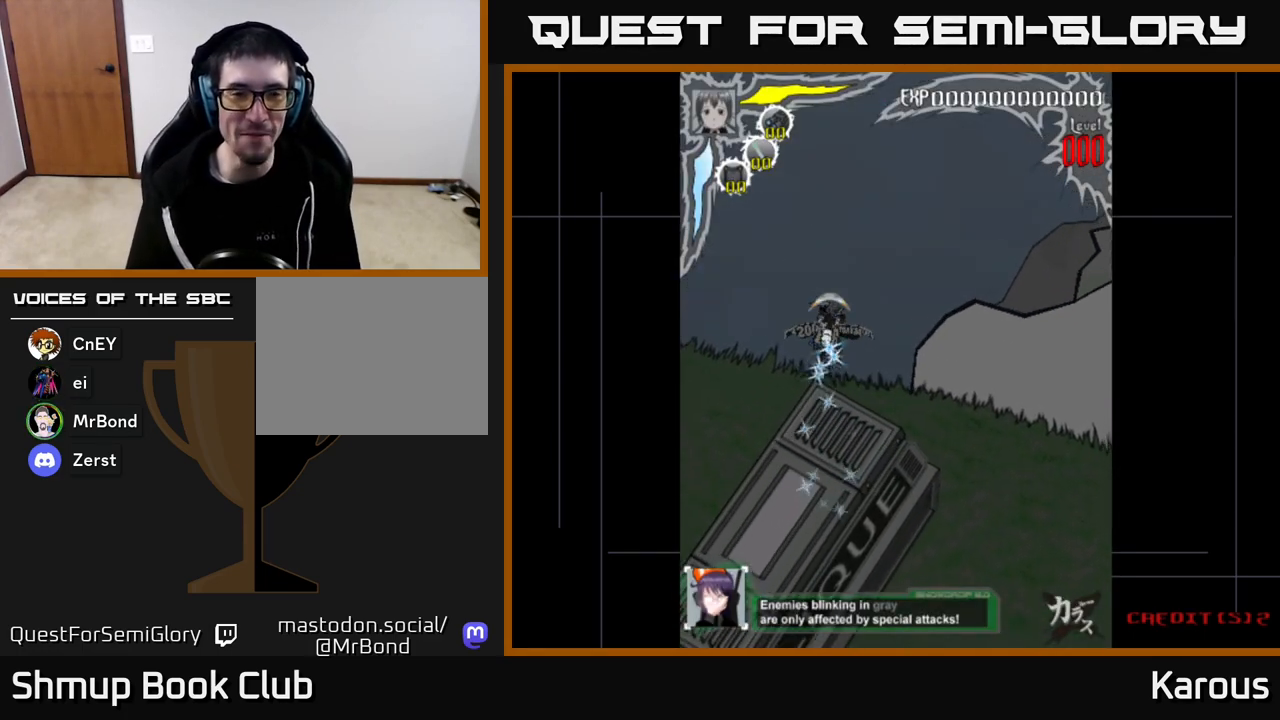
Gameplay with a controller (Xbox layout); each line is a JSON object with the inputs held at the frame after it. "events" lists button and stick changes between this image and that frame as [ms after this image, input, new state], when the widget could be followed in between.
{"buttons": [], "left_stick": "center", "right_stick": "center", "events": [[150, "DPAD_UP", "down"], [367, "DPAD_UP", "up"]]}
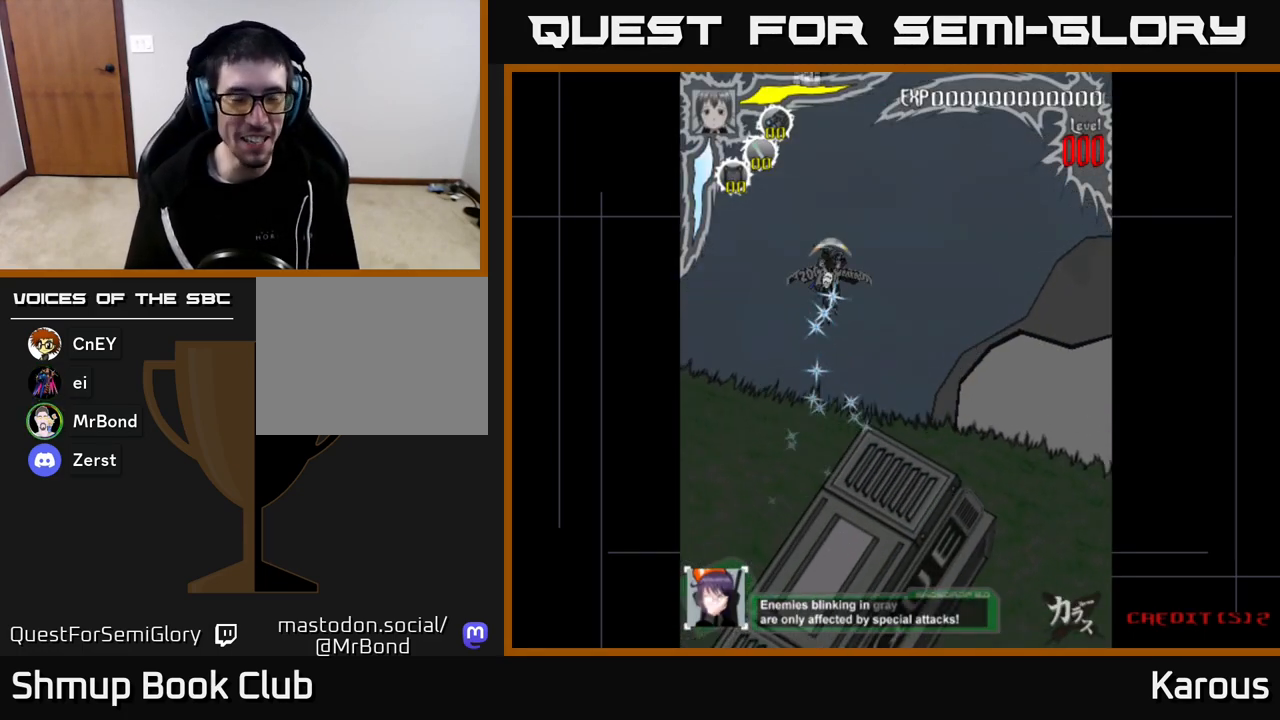
{"buttons": [], "left_stick": "center", "right_stick": "center", "events": [[317, "DPAD_DOWN", "down"], [500, "DPAD_DOWN", "up"]]}
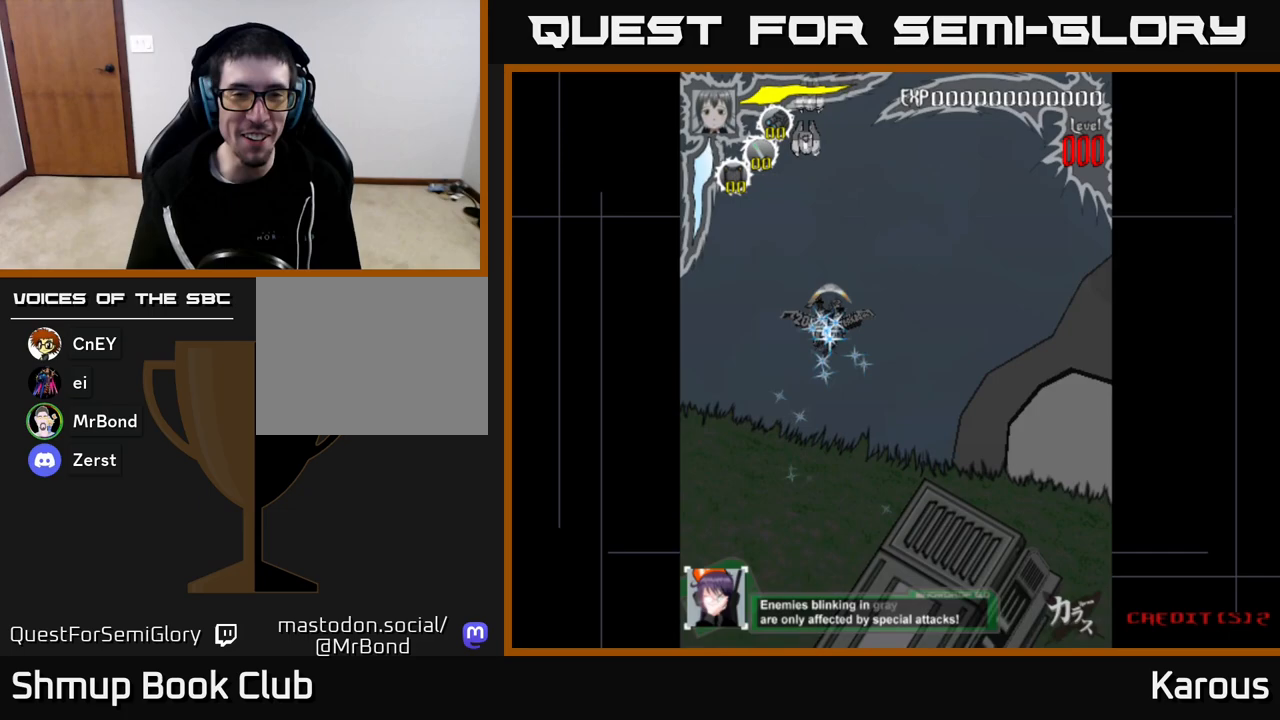
{"buttons": [], "left_stick": "center", "right_stick": "center", "events": [[33, "DPAD_LEFT", "down"], [67, "DPAD_UP", "down"], [150, "DPAD_LEFT", "up"], [433, "DPAD_UP", "up"]]}
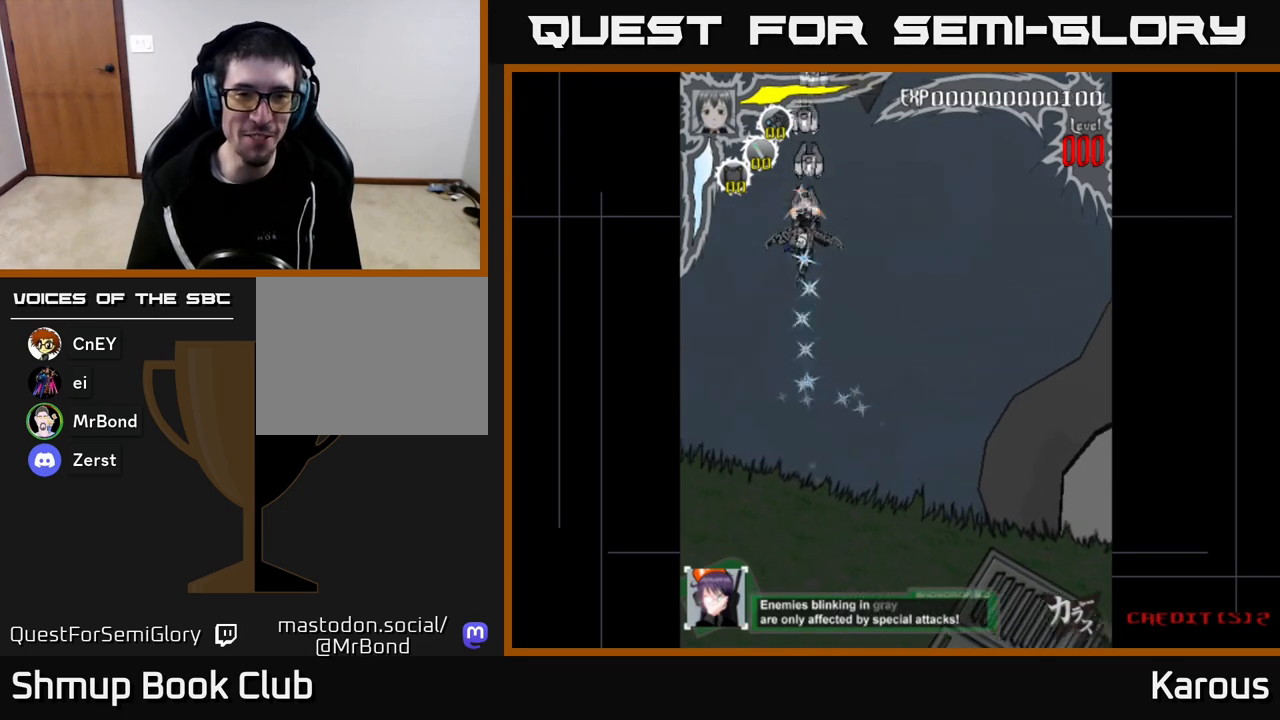
{"buttons": [], "left_stick": "center", "right_stick": "center", "events": [[150, "DPAD_DOWN", "down"], [233, "DPAD_DOWN", "up"], [433, "DPAD_DOWN", "down"], [483, "DPAD_DOWN", "up"]]}
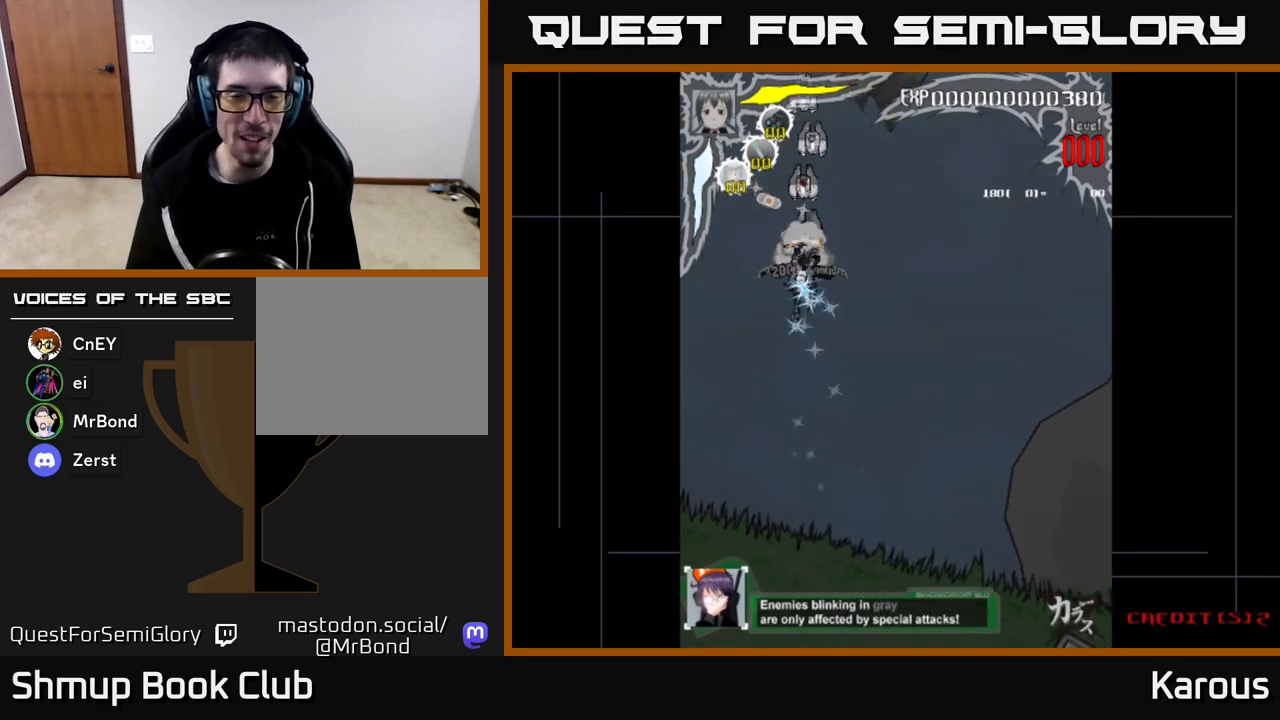
{"buttons": [], "left_stick": "center", "right_stick": "center", "events": [[300, "DPAD_DOWN", "down"], [367, "DPAD_DOWN", "up"]]}
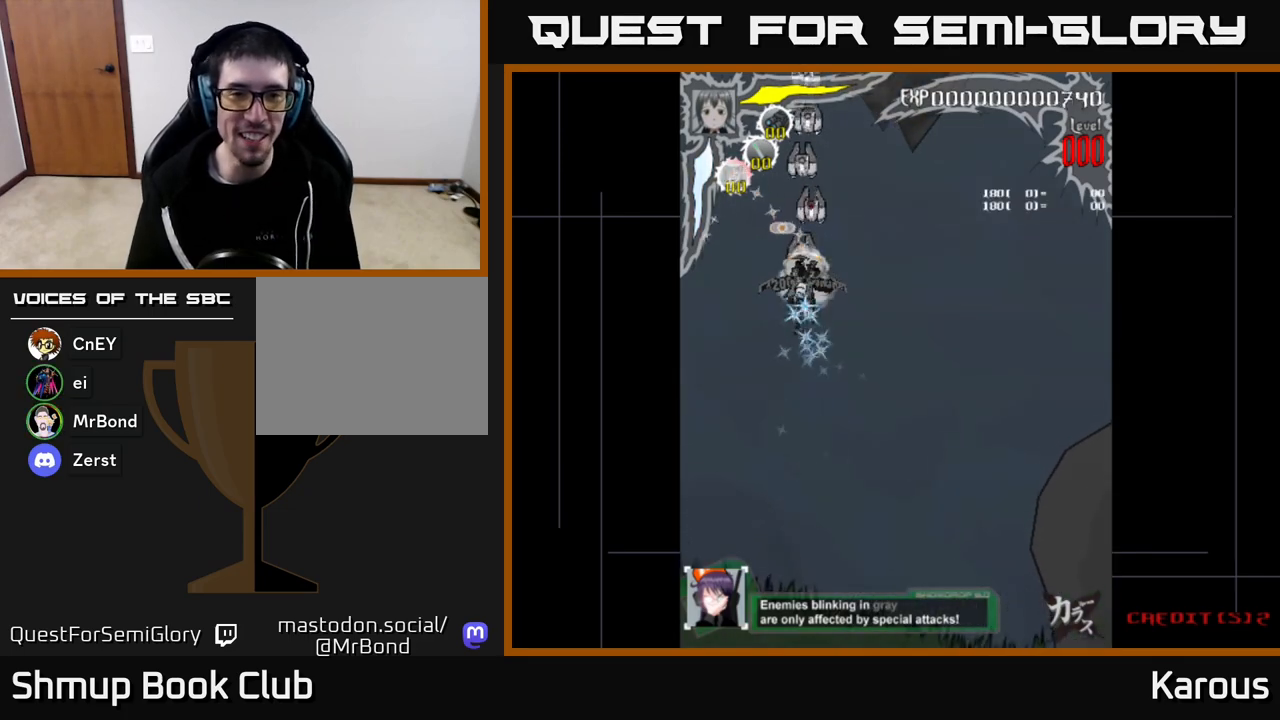
{"buttons": [], "left_stick": "center", "right_stick": "center", "events": [[150, "DPAD_DOWN", "down"], [200, "DPAD_DOWN", "up"]]}
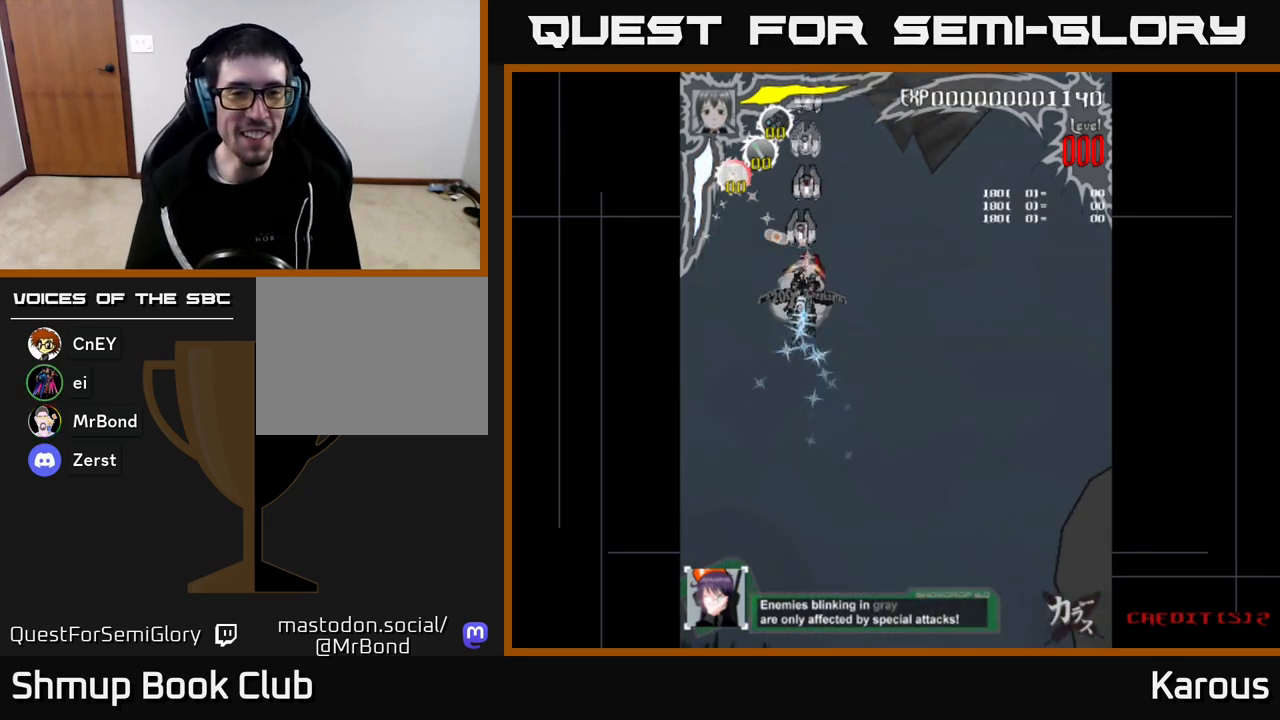
{"buttons": [], "left_stick": "center", "right_stick": "center", "events": [[50, "DPAD_DOWN", "down"], [100, "DPAD_DOWN", "up"], [400, "DPAD_DOWN", "down"], [467, "DPAD_DOWN", "up"]]}
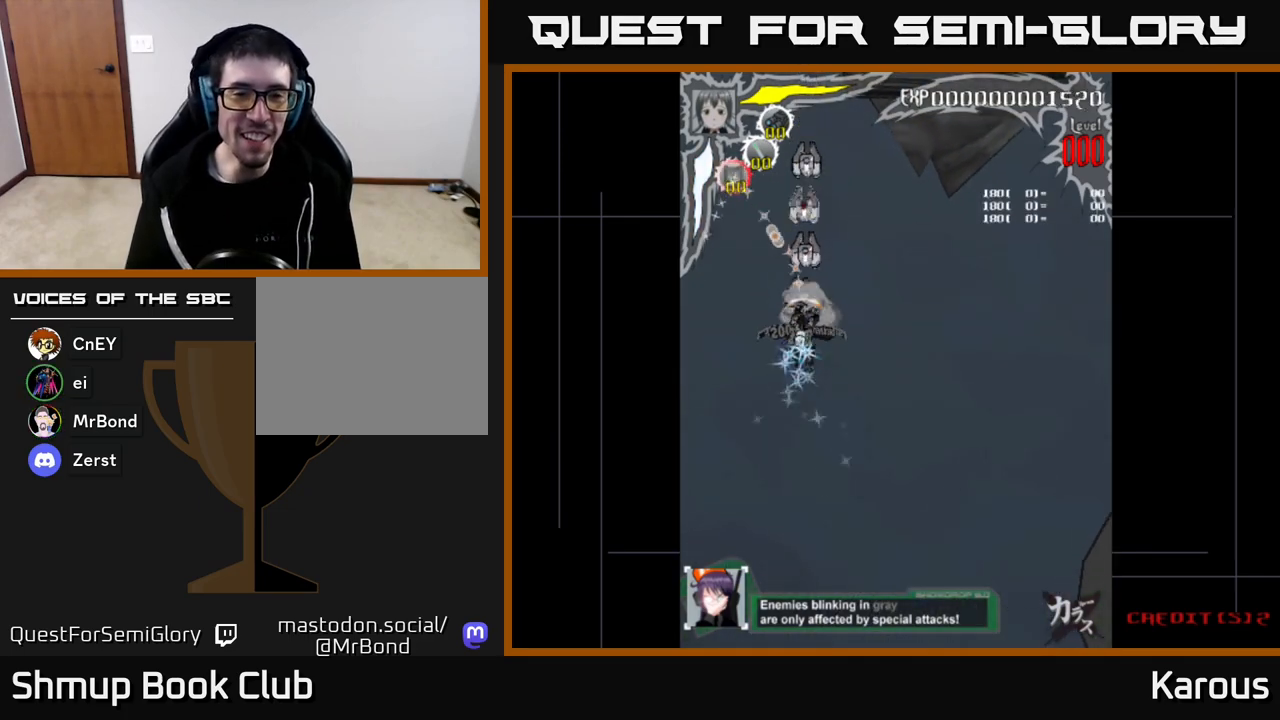
{"buttons": [], "left_stick": "center", "right_stick": "center", "events": [[233, "DPAD_DOWN", "down"], [283, "DPAD_DOWN", "up"]]}
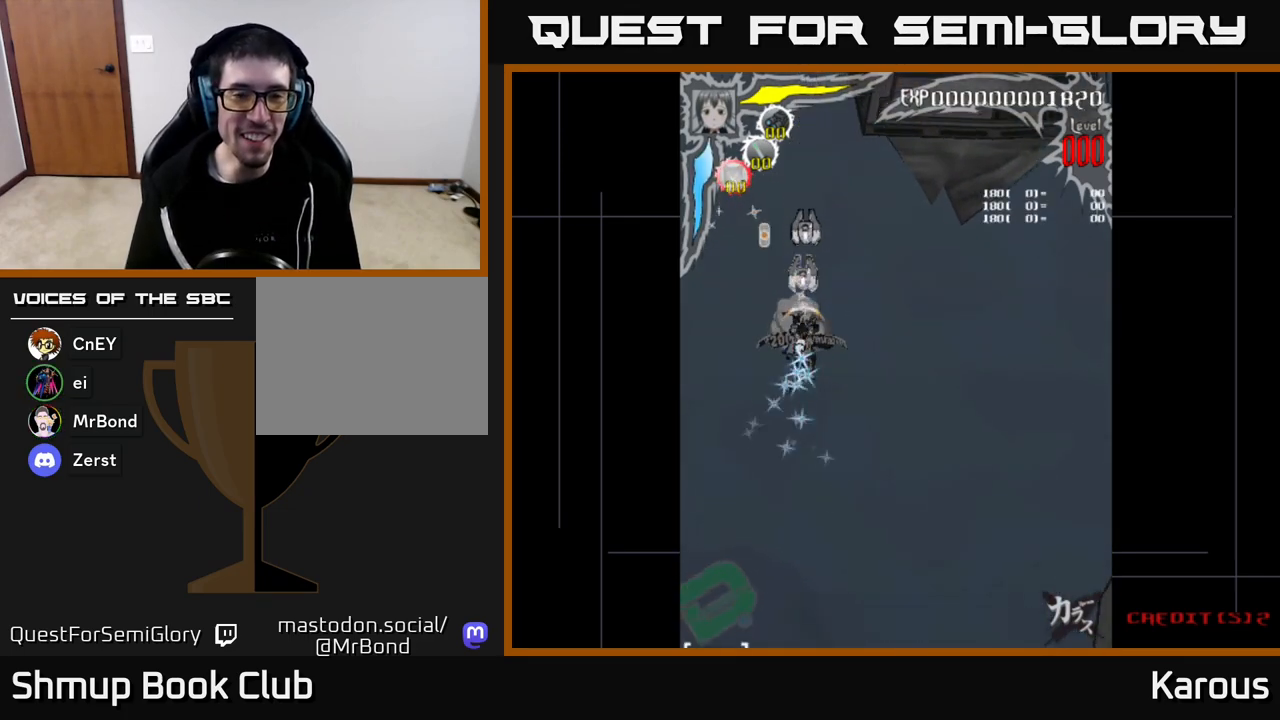
{"buttons": [], "left_stick": "center", "right_stick": "center", "events": [[83, "DPAD_DOWN", "down"], [150, "DPAD_DOWN", "up"], [367, "DPAD_DOWN", "down"], [433, "DPAD_DOWN", "up"]]}
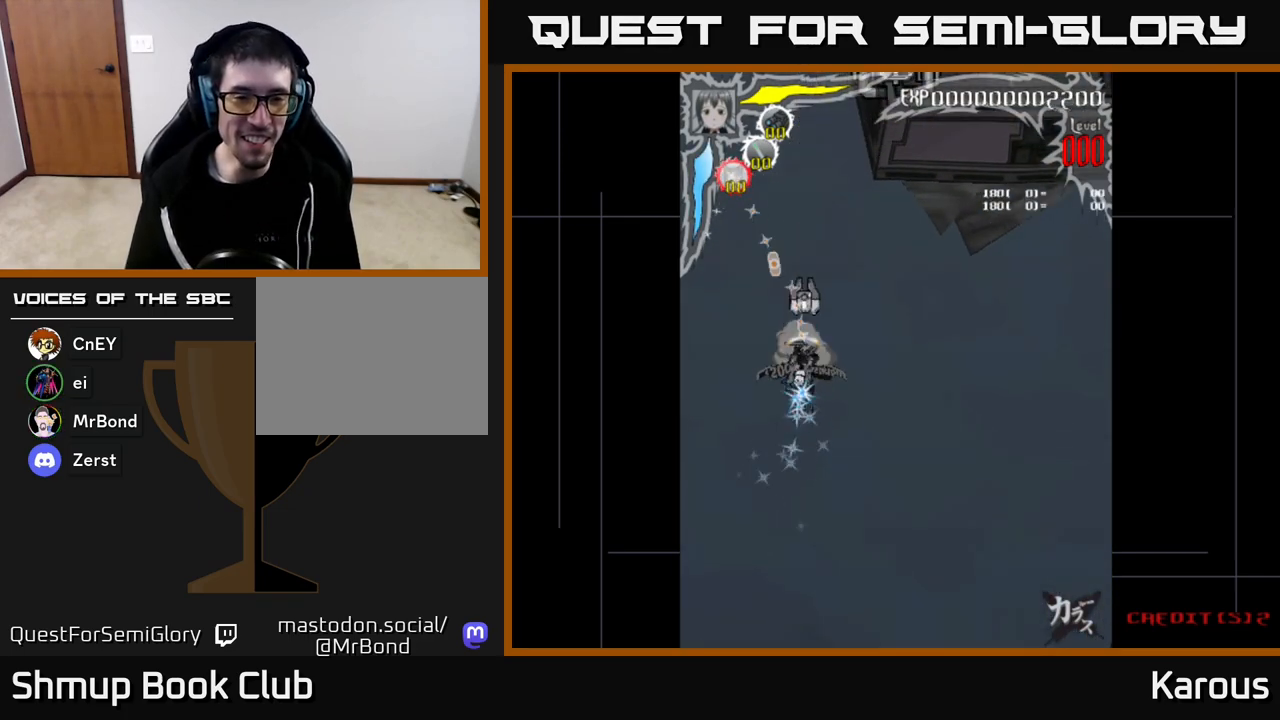
{"buttons": ["DPAD_DOWN"], "left_stick": "center", "right_stick": "center", "events": [[167, "DPAD_DOWN", "down"], [233, "DPAD_DOWN", "up"], [467, "DPAD_DOWN", "down"]]}
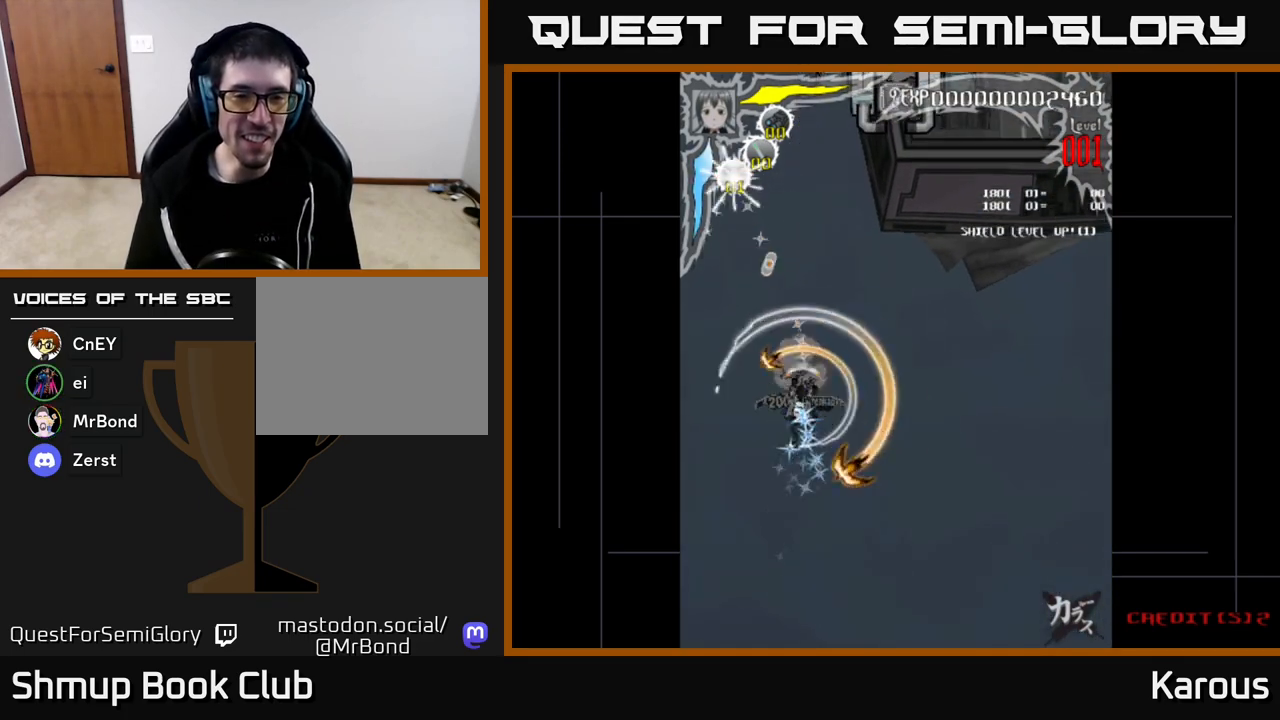
{"buttons": ["DPAD_UP"], "left_stick": "center", "right_stick": "center", "events": [[83, "DPAD_DOWN", "up"], [183, "DPAD_UP", "down"], [267, "DPAD_RIGHT", "down"], [483, "DPAD_RIGHT", "up"]]}
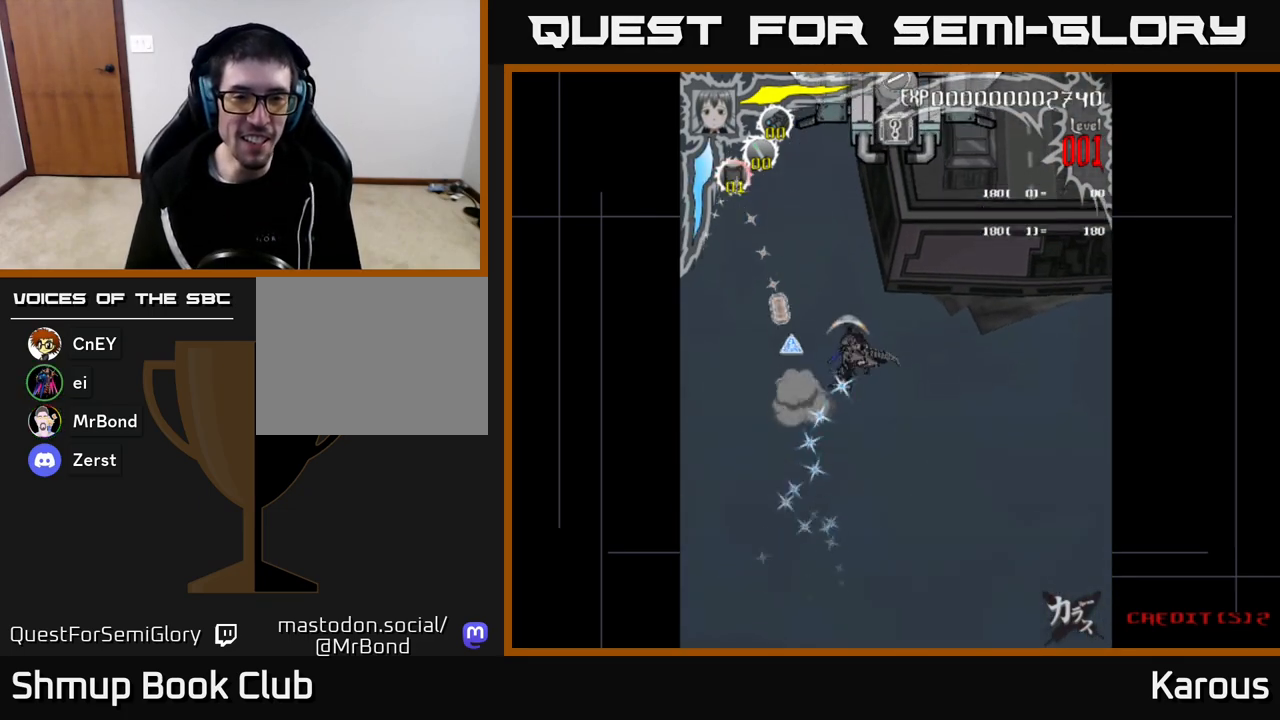
{"buttons": ["DPAD_UP", "DPAD_RIGHT"], "left_stick": "center", "right_stick": "center", "events": [[167, "DPAD_RIGHT", "down"], [183, "X", "down"], [367, "X", "up"]]}
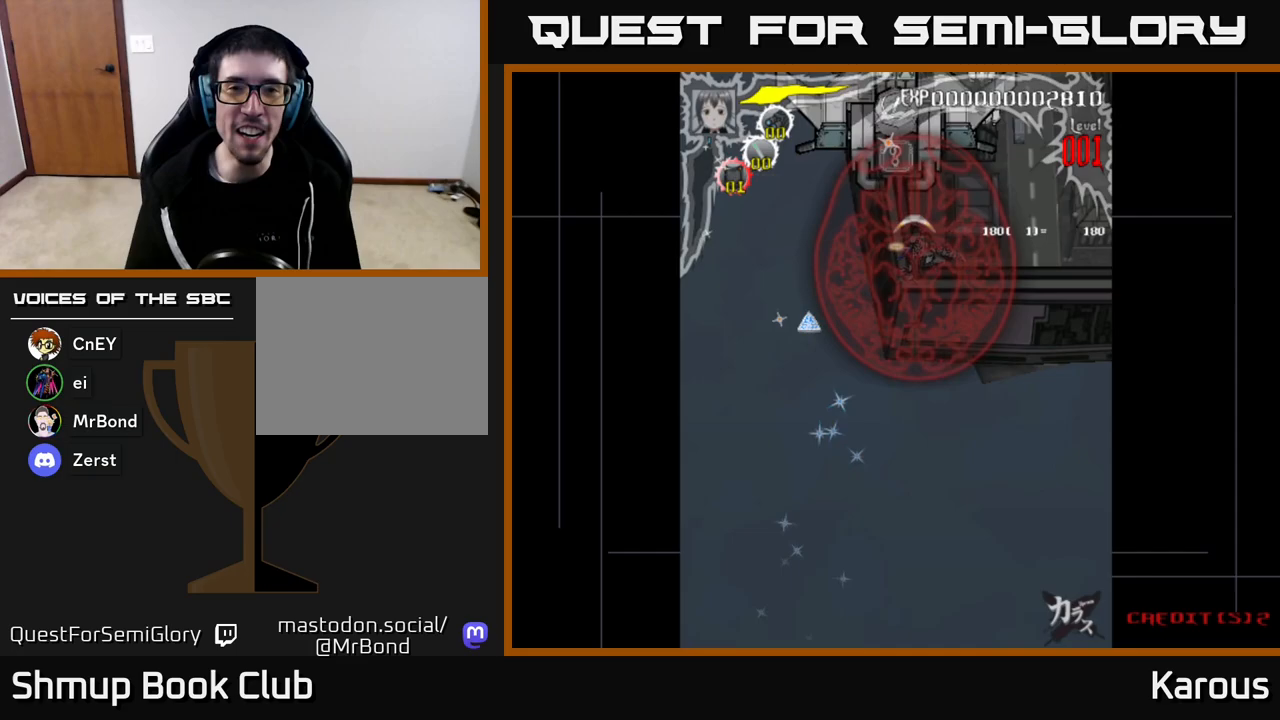
{"buttons": [], "left_stick": "center", "right_stick": "center", "events": [[317, "DPAD_RIGHT", "up"], [350, "DPAD_UP", "up"]]}
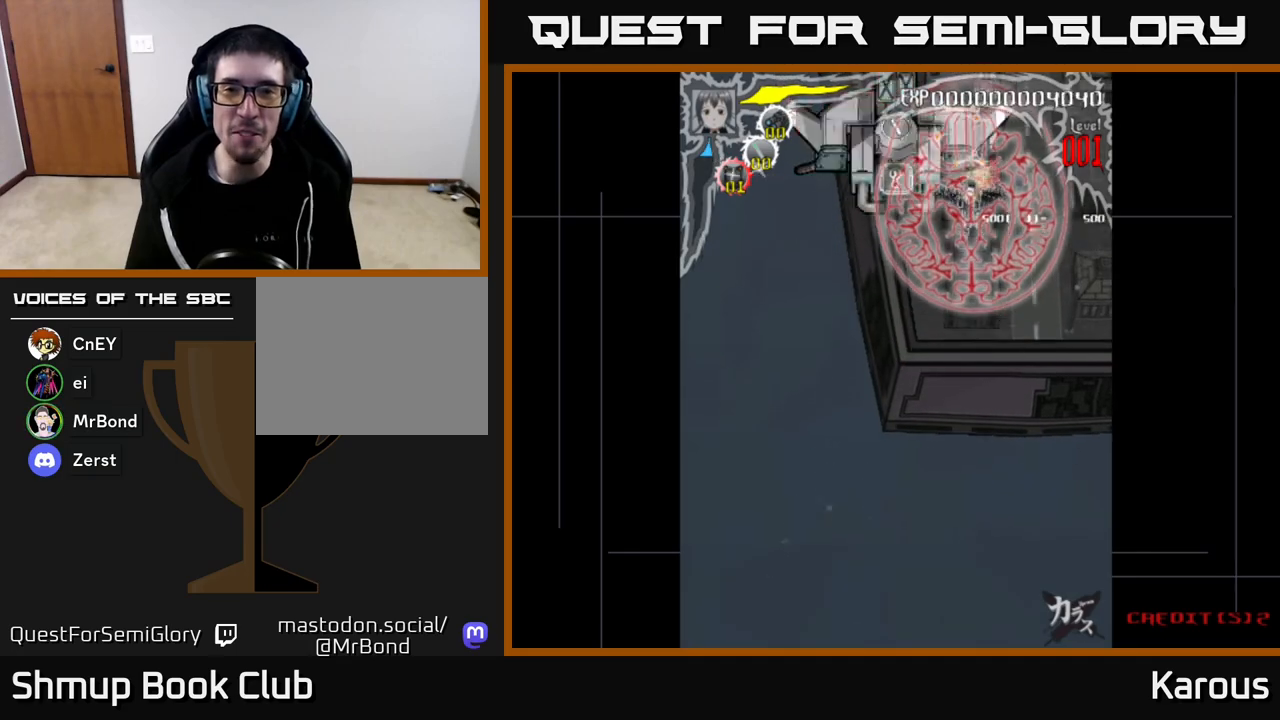
{"buttons": [], "left_stick": "center", "right_stick": "center", "events": [[167, "DPAD_DOWN", "down"], [233, "DPAD_RIGHT", "down"], [283, "DPAD_DOWN", "up"], [283, "DPAD_RIGHT", "up"]]}
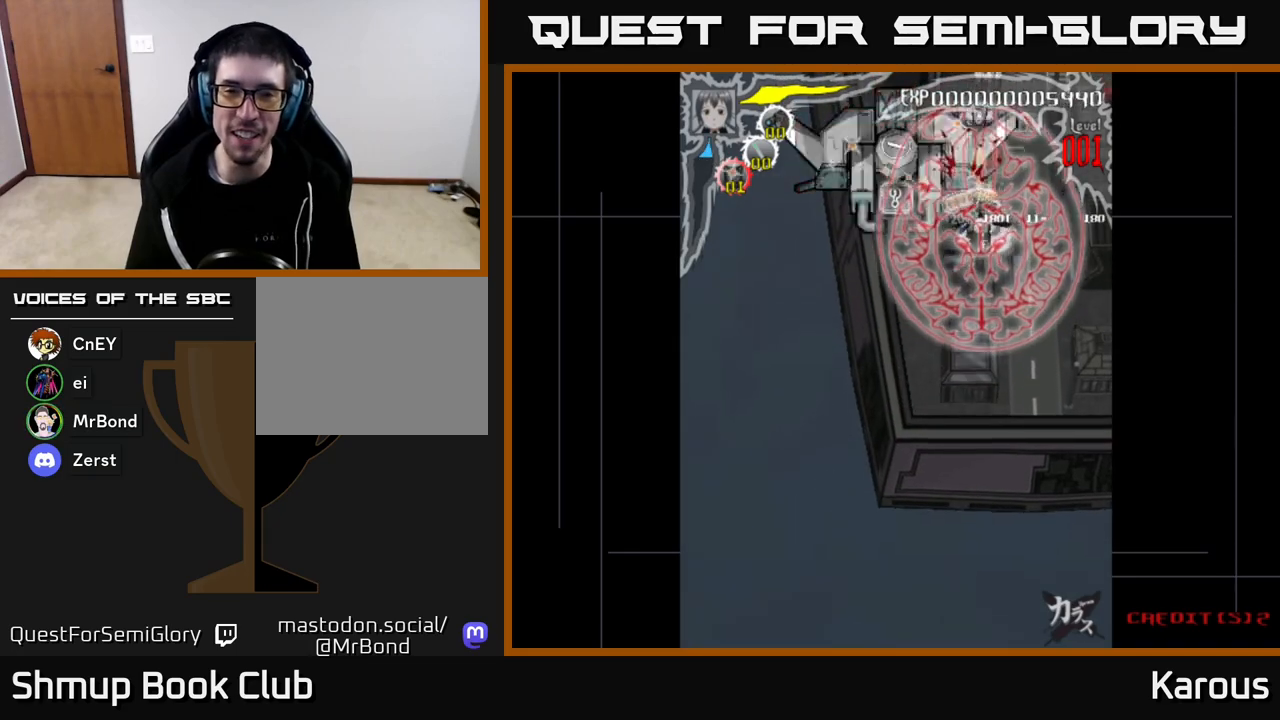
{"buttons": [], "left_stick": "center", "right_stick": "center", "events": []}
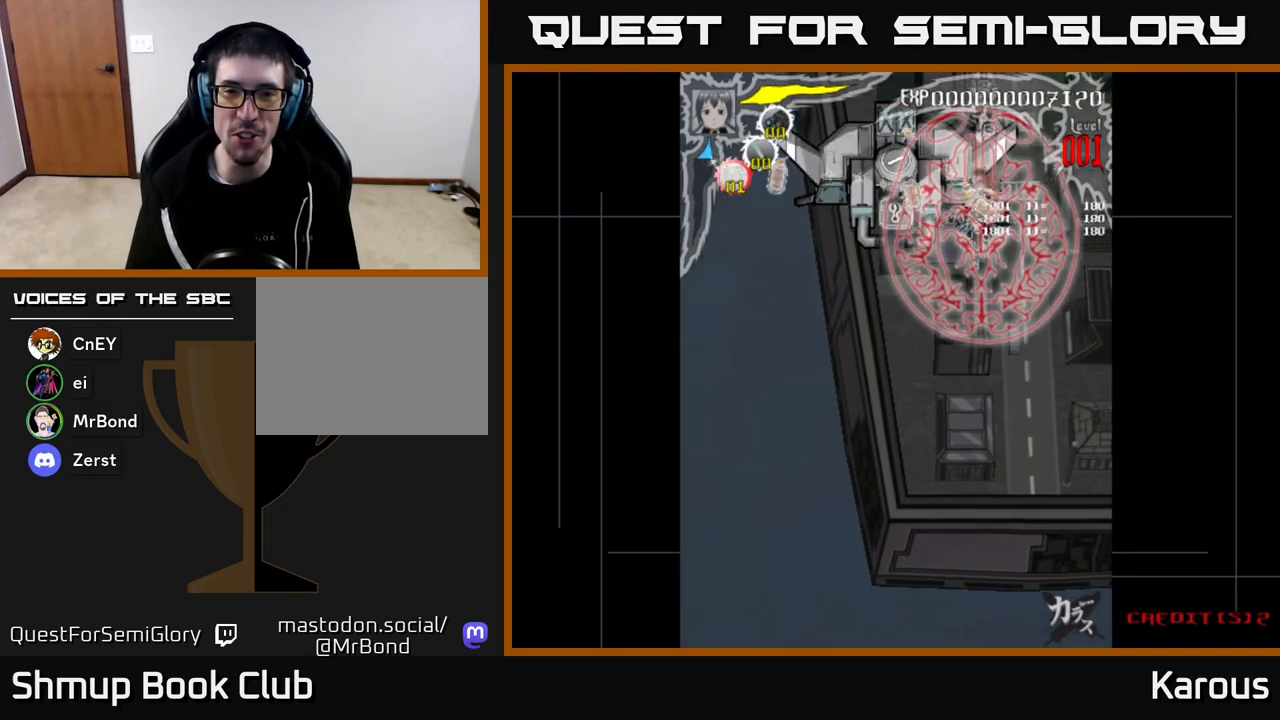
{"buttons": [], "left_stick": "center", "right_stick": "center", "events": []}
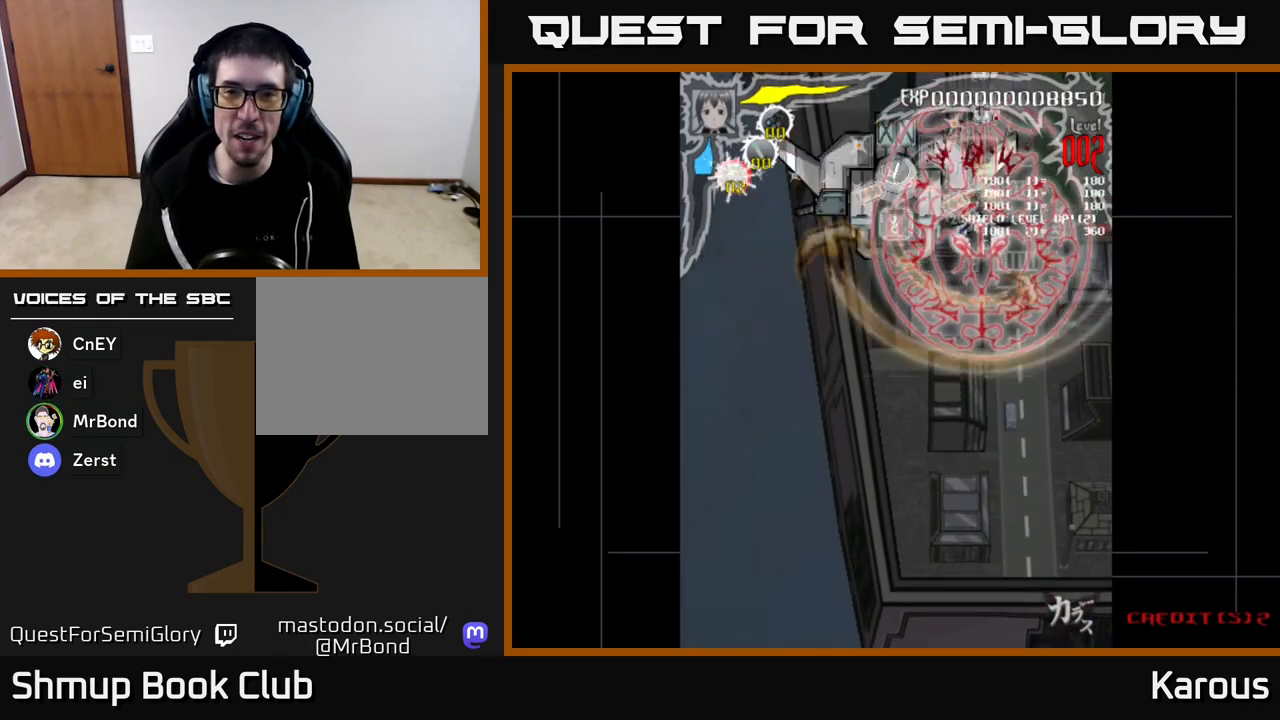
{"buttons": [], "left_stick": "center", "right_stick": "center", "events": []}
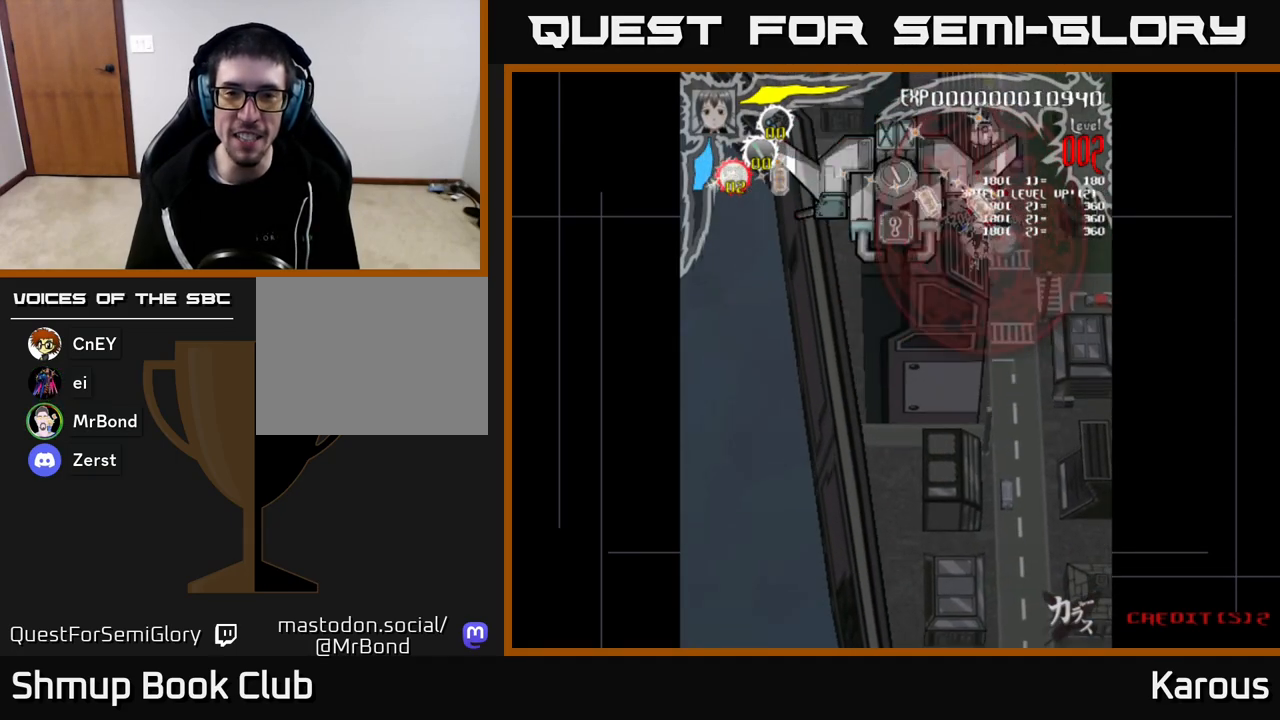
{"buttons": [], "left_stick": "center", "right_stick": "center", "events": []}
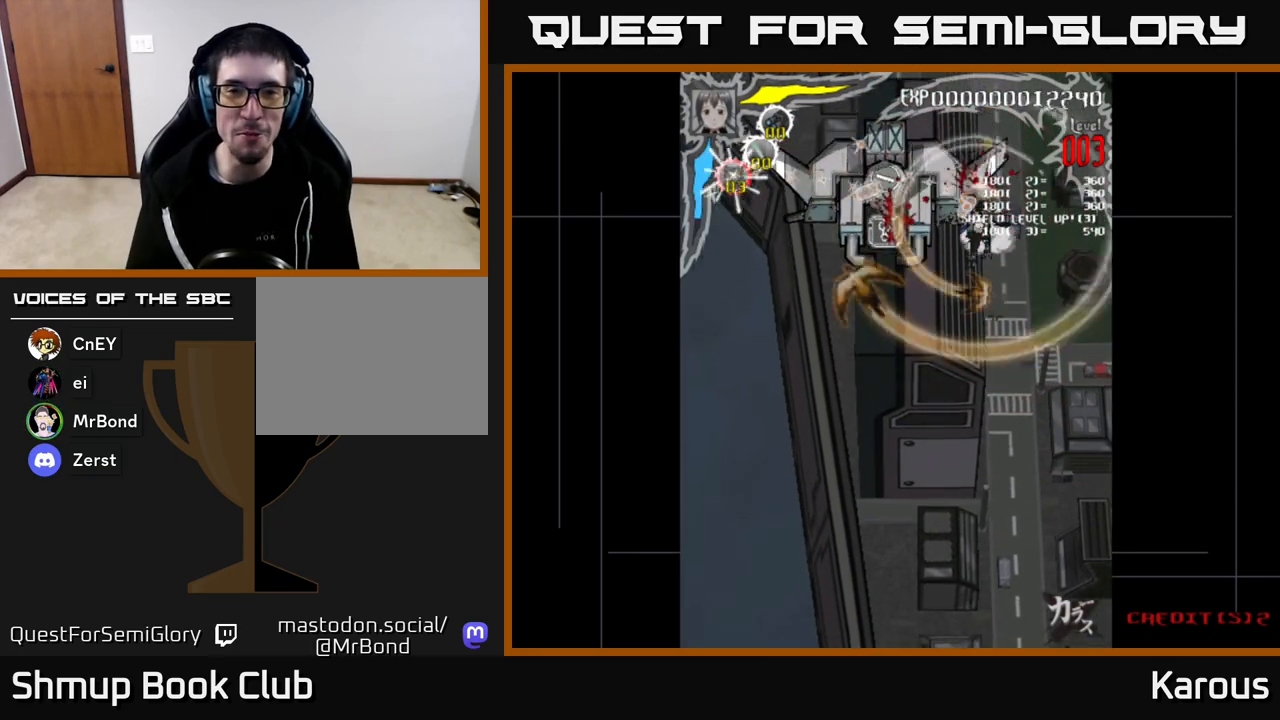
{"buttons": ["DPAD_LEFT"], "left_stick": "center", "right_stick": "center", "events": [[233, "DPAD_LEFT", "down"]]}
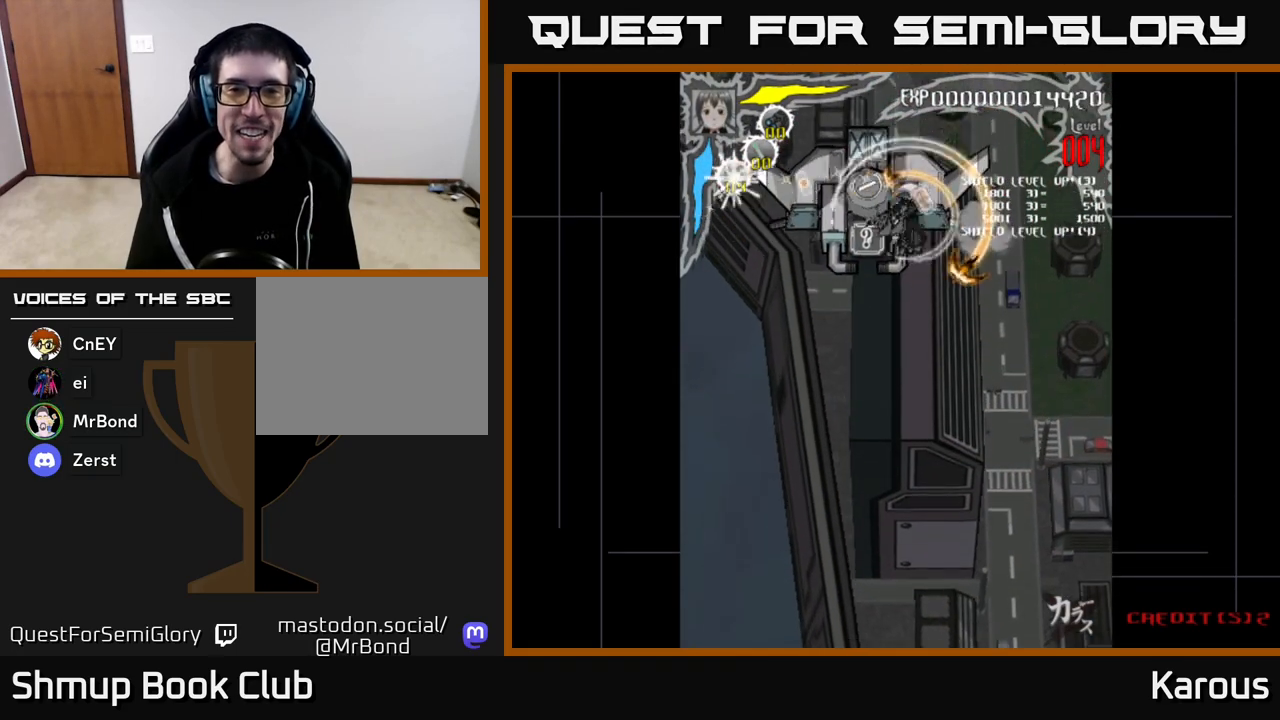
{"buttons": ["DPAD_LEFT"], "left_stick": "center", "right_stick": "center", "events": [[117, "DPAD_LEFT", "up"], [450, "DPAD_LEFT", "down"]]}
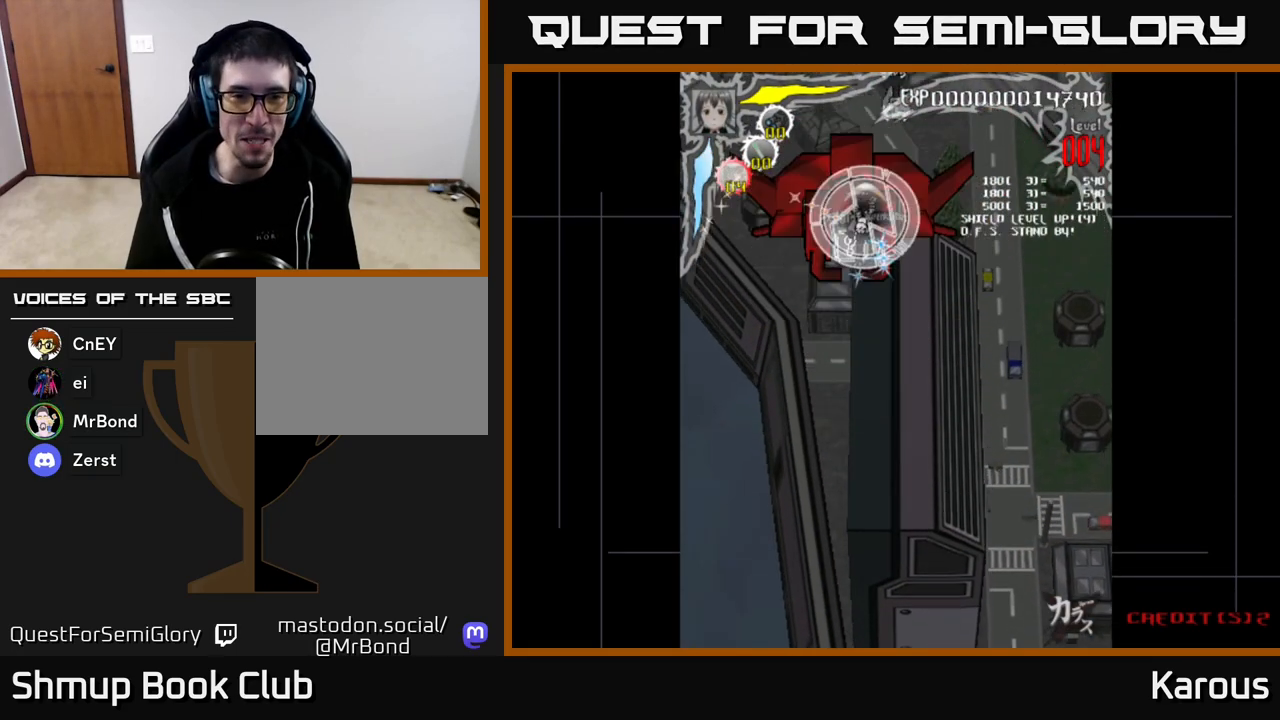
{"buttons": ["X"], "left_stick": "center", "right_stick": "center", "events": [[17, "DPAD_LEFT", "up"], [250, "DPAD_RIGHT", "down"], [350, "DPAD_RIGHT", "up"], [417, "X", "down"]]}
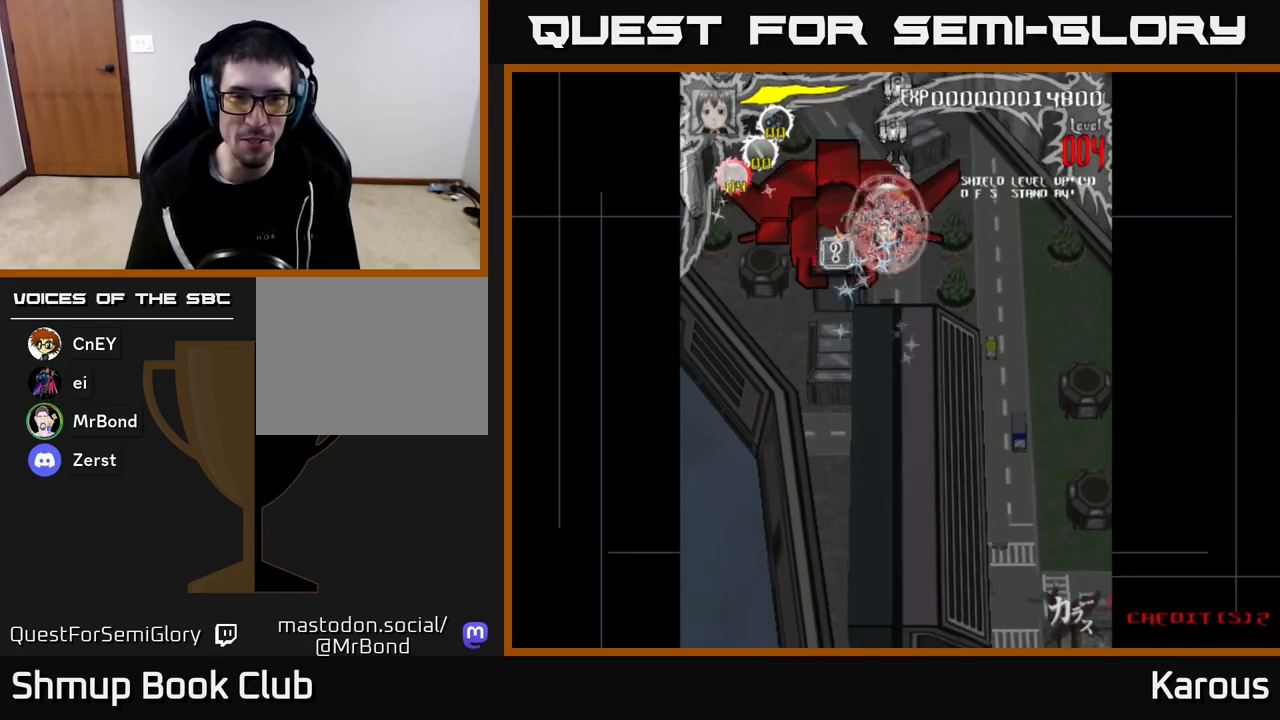
{"buttons": [], "left_stick": "center", "right_stick": "center", "events": [[17, "X", "up"], [333, "DPAD_DOWN", "down"], [417, "DPAD_DOWN", "up"]]}
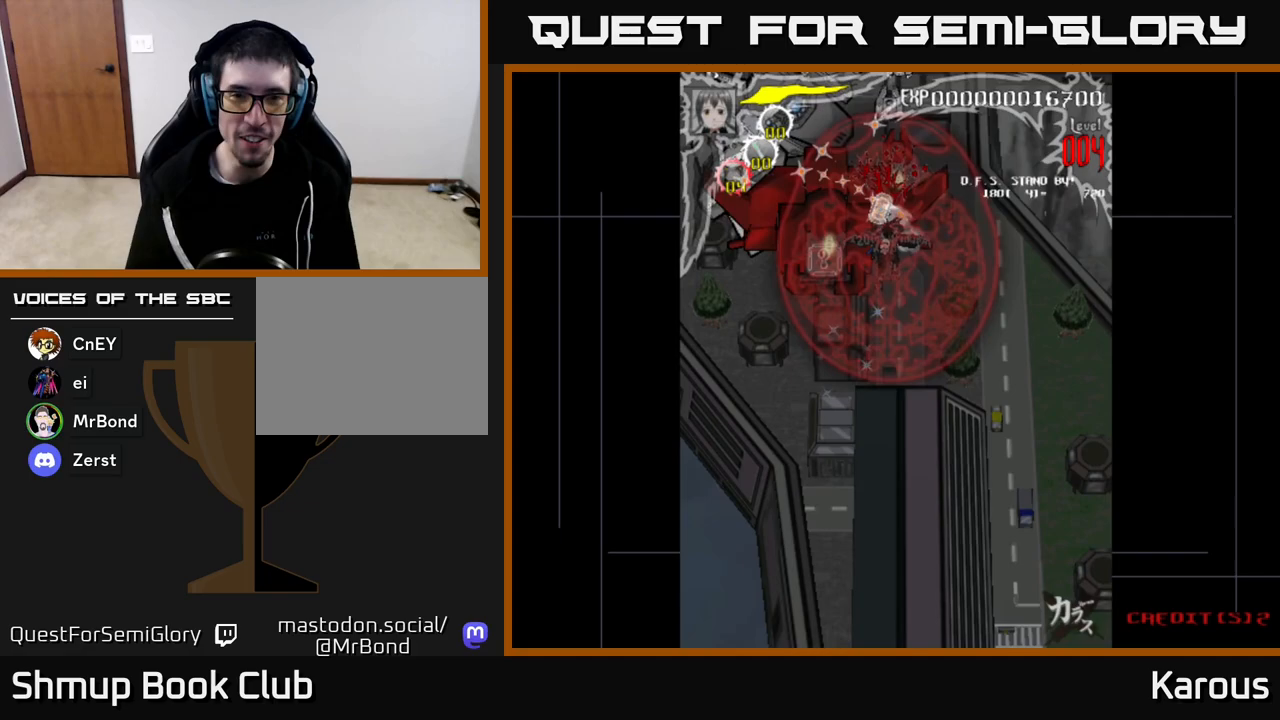
{"buttons": [], "left_stick": "center", "right_stick": "center", "events": []}
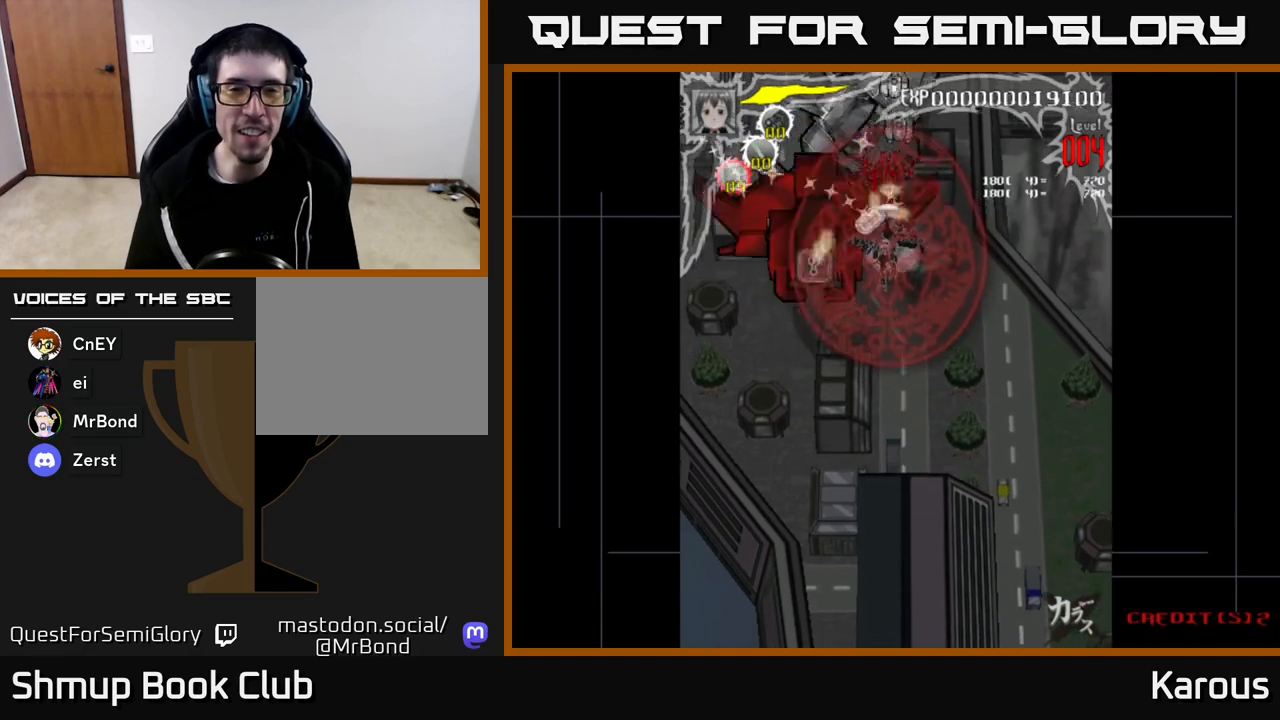
{"buttons": [], "left_stick": "center", "right_stick": "center", "events": []}
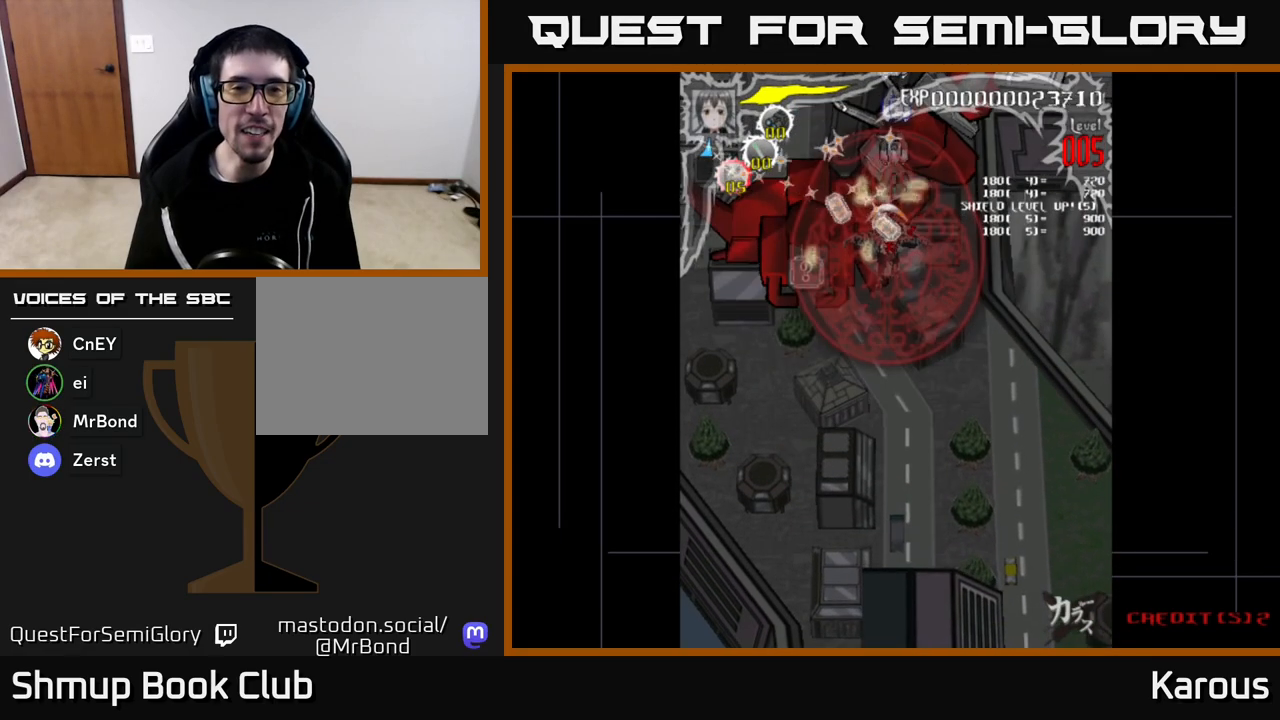
{"buttons": [], "left_stick": "center", "right_stick": "center", "events": []}
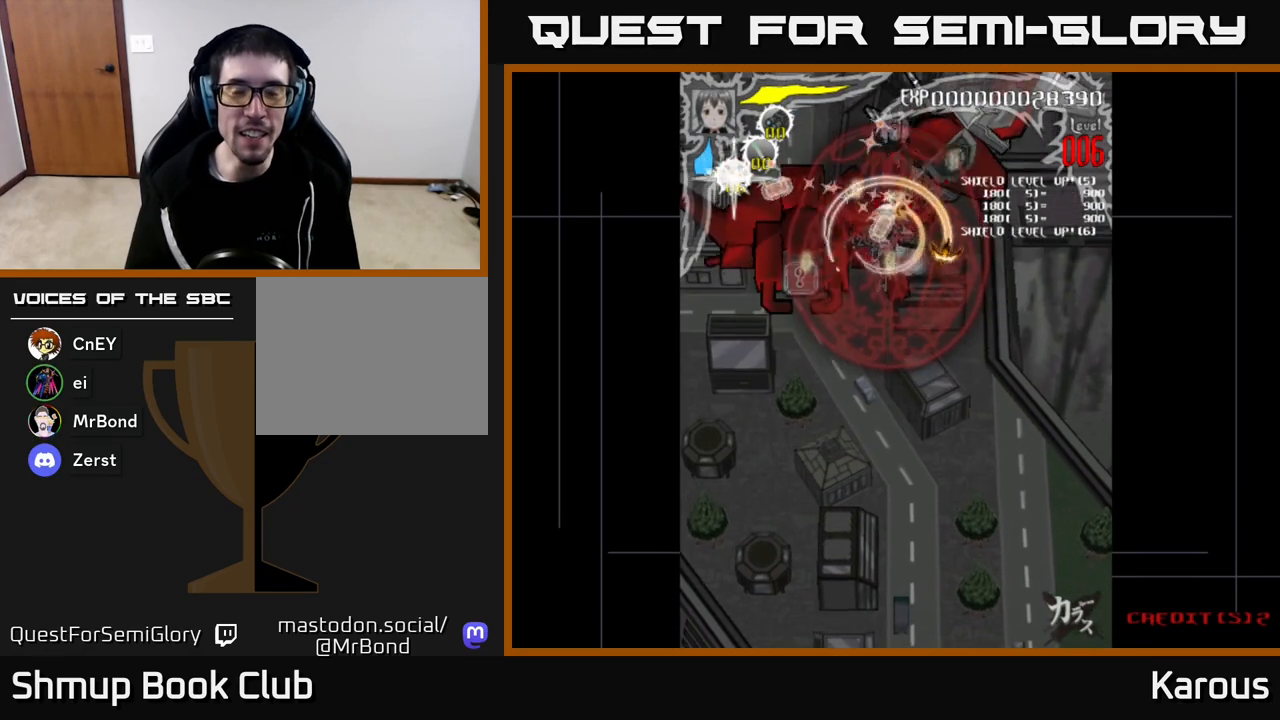
{"buttons": [], "left_stick": "center", "right_stick": "center", "events": []}
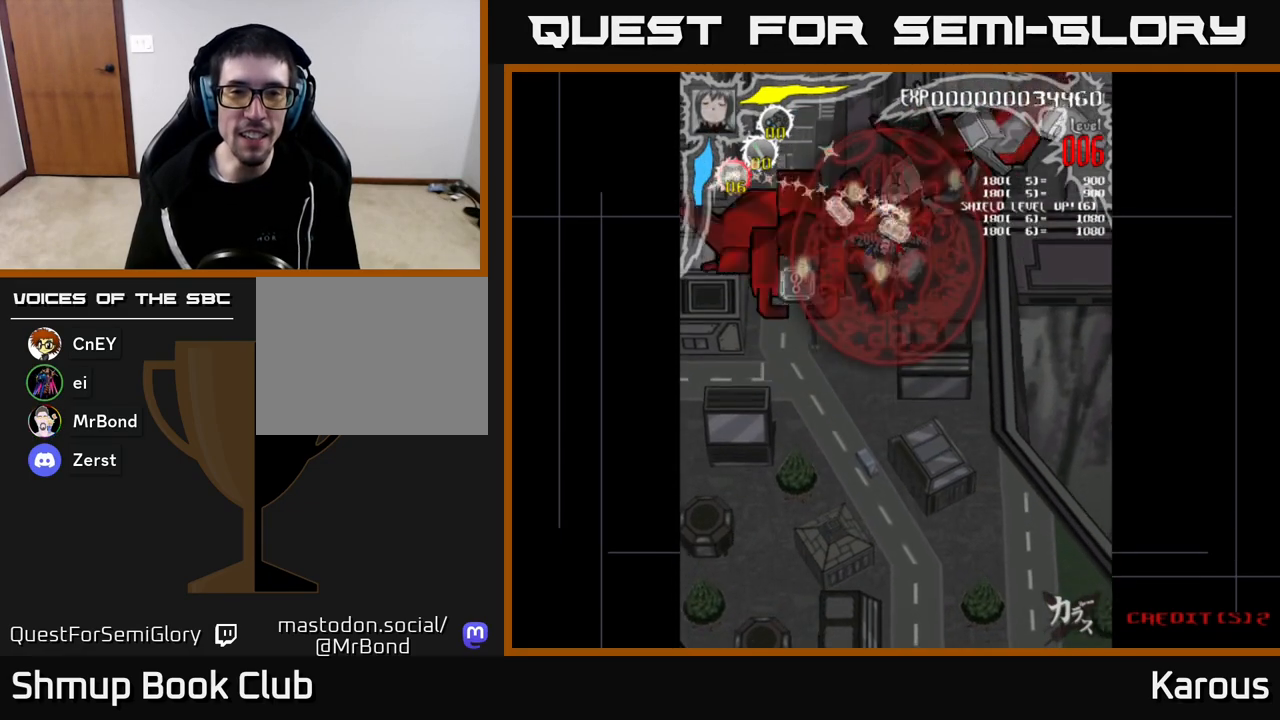
{"buttons": [], "left_stick": "center", "right_stick": "center", "events": []}
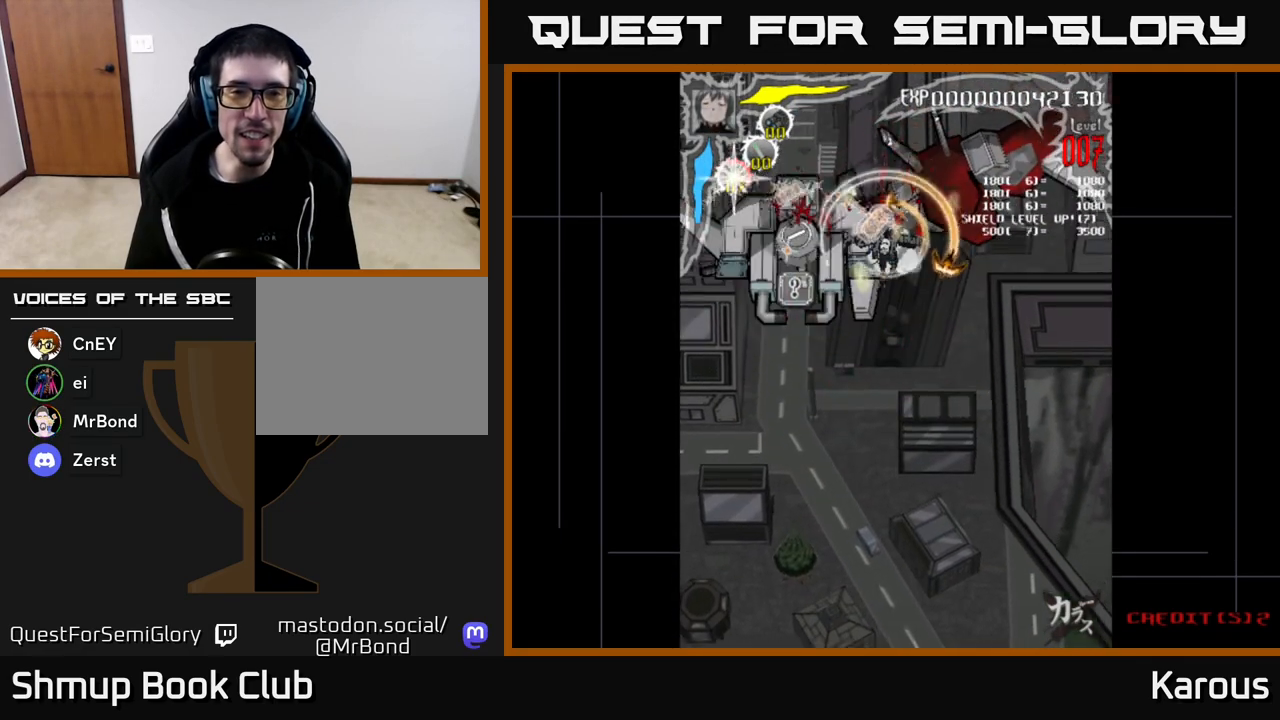
{"buttons": ["DPAD_LEFT"], "left_stick": "center", "right_stick": "center", "events": [[433, "DPAD_LEFT", "down"]]}
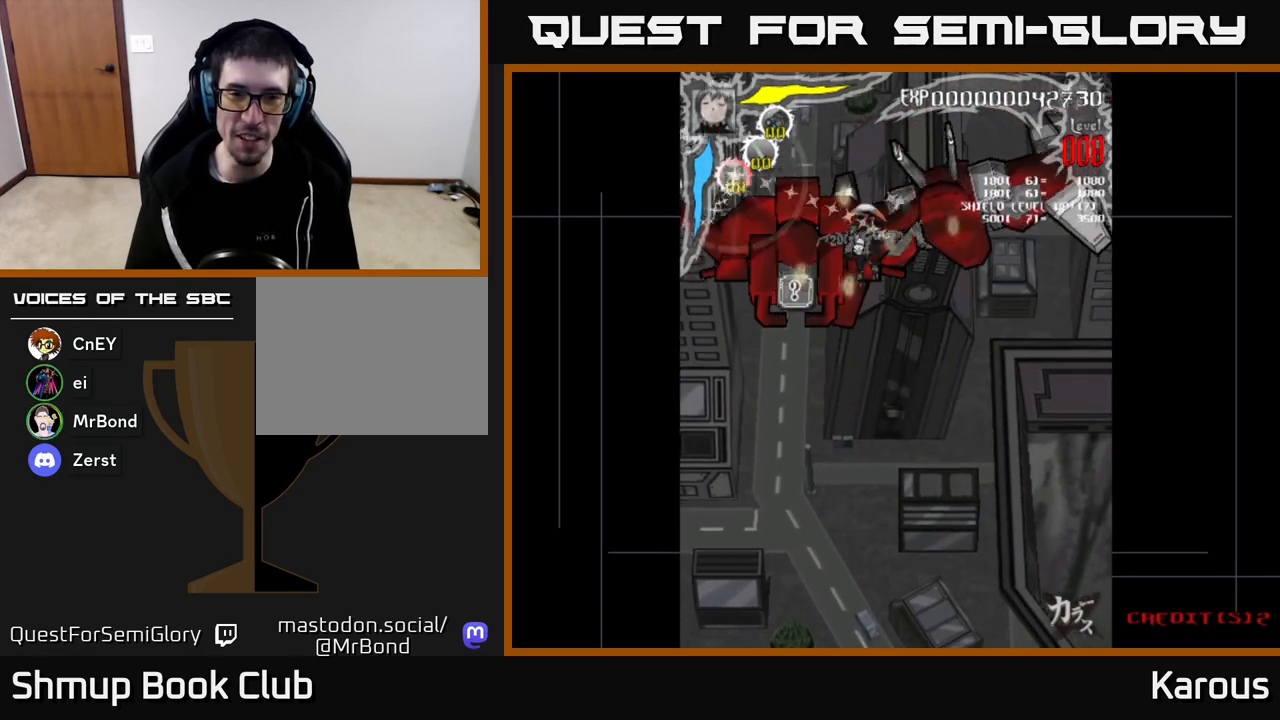
{"buttons": ["DPAD_LEFT"], "left_stick": "center", "right_stick": "center", "events": [[17, "X", "down"], [67, "DPAD_LEFT", "up"], [83, "DPAD_DOWN", "down"], [183, "DPAD_DOWN", "up"], [183, "X", "up"], [283, "X", "down"], [333, "DPAD_LEFT", "down"], [400, "X", "up"]]}
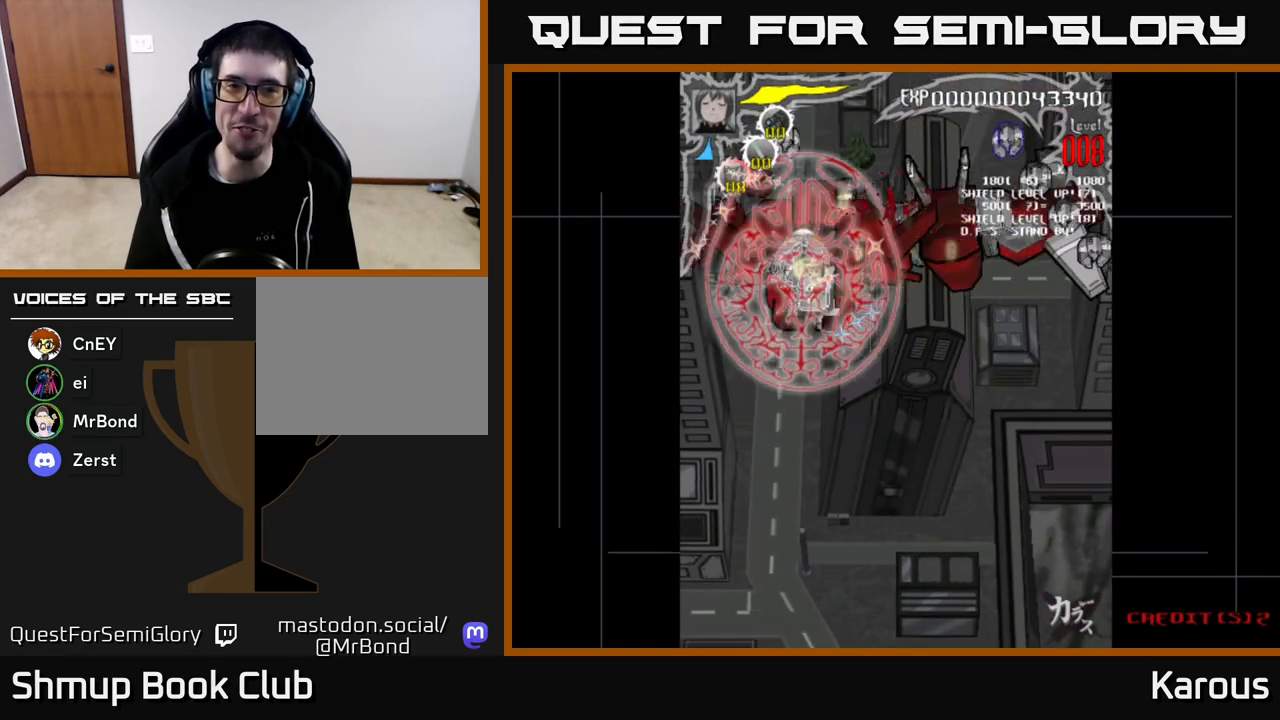
{"buttons": ["DPAD_DOWN", "DPAD_LEFT"], "left_stick": "center", "right_stick": "center", "events": [[217, "DPAD_DOWN", "down"], [217, "DPAD_LEFT", "up"], [283, "DPAD_RIGHT", "down"], [367, "DPAD_RIGHT", "up"], [450, "DPAD_LEFT", "down"]]}